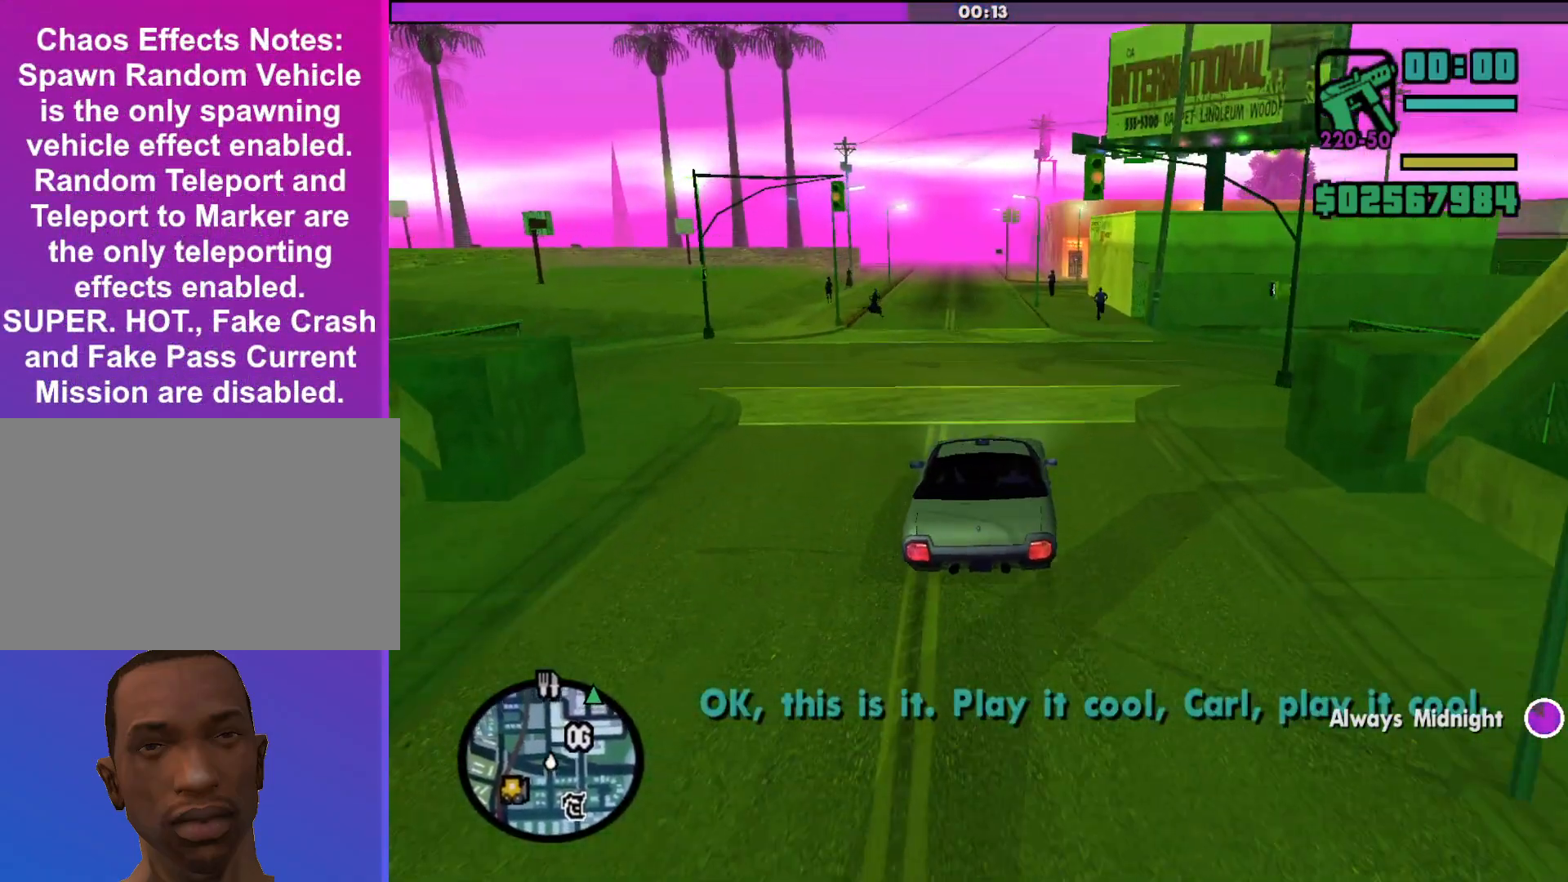
Gameplay with keyboard and mouse; each line is a JSON object with the keys and mouse buttons held at the frame after it. "events" lists presses ("down") and releases ("up") of "a", "alt", "c", "d", "down", "e", "escape", "f", "g", "h", "left", "q", "right", "s", "shift", "space", "tab", "up", "v", "w", "mouse_left", "mouse_middle", "mouse_right", "mouse_wheel_up" and "mouse_wheel_down" between this image and that frame as [ms after this image, input, new state], when the widget could be followed in between. "mouse_left", "mouse_middle", "mouse_right", "mouse_wheel_up", "mouse_wheel_down" = the "left", "middle", "right", "wheel_up", "wheel_down" buttons of the "mouse" list. No other keys are recorded. Mouse movement is not recorded.
{"keys": ["a", "w"], "mouse": [], "events": [[433, "a", "down"]]}
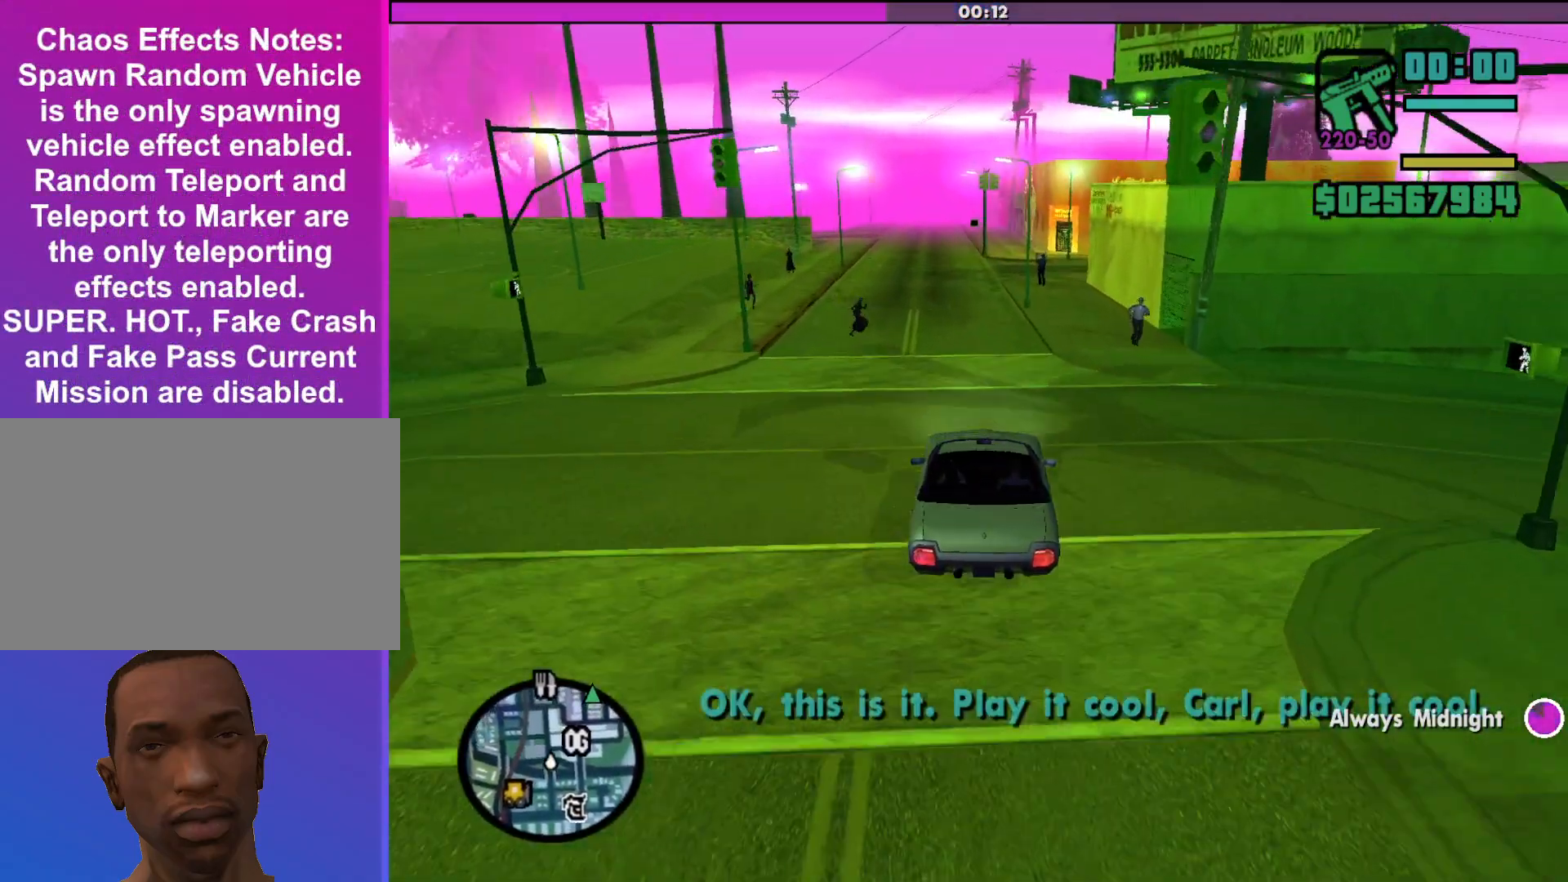
{"keys": ["w"], "mouse": [], "events": [[33, "a", "up"]]}
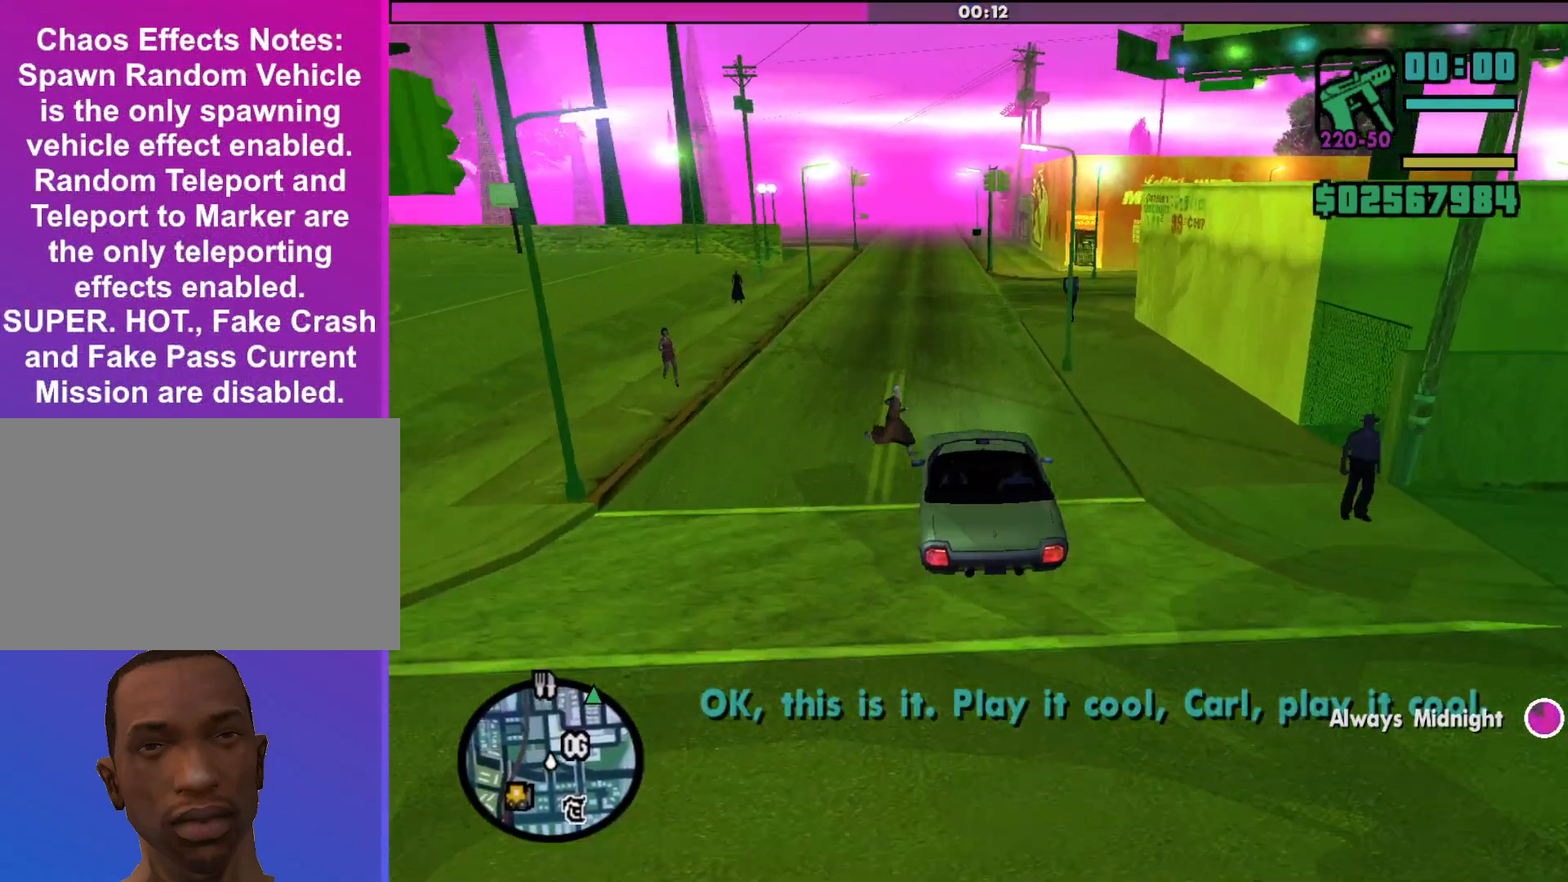
{"keys": [], "mouse": [], "events": [[33, "w", "up"], [200, "s", "down"], [500, "s", "up"]]}
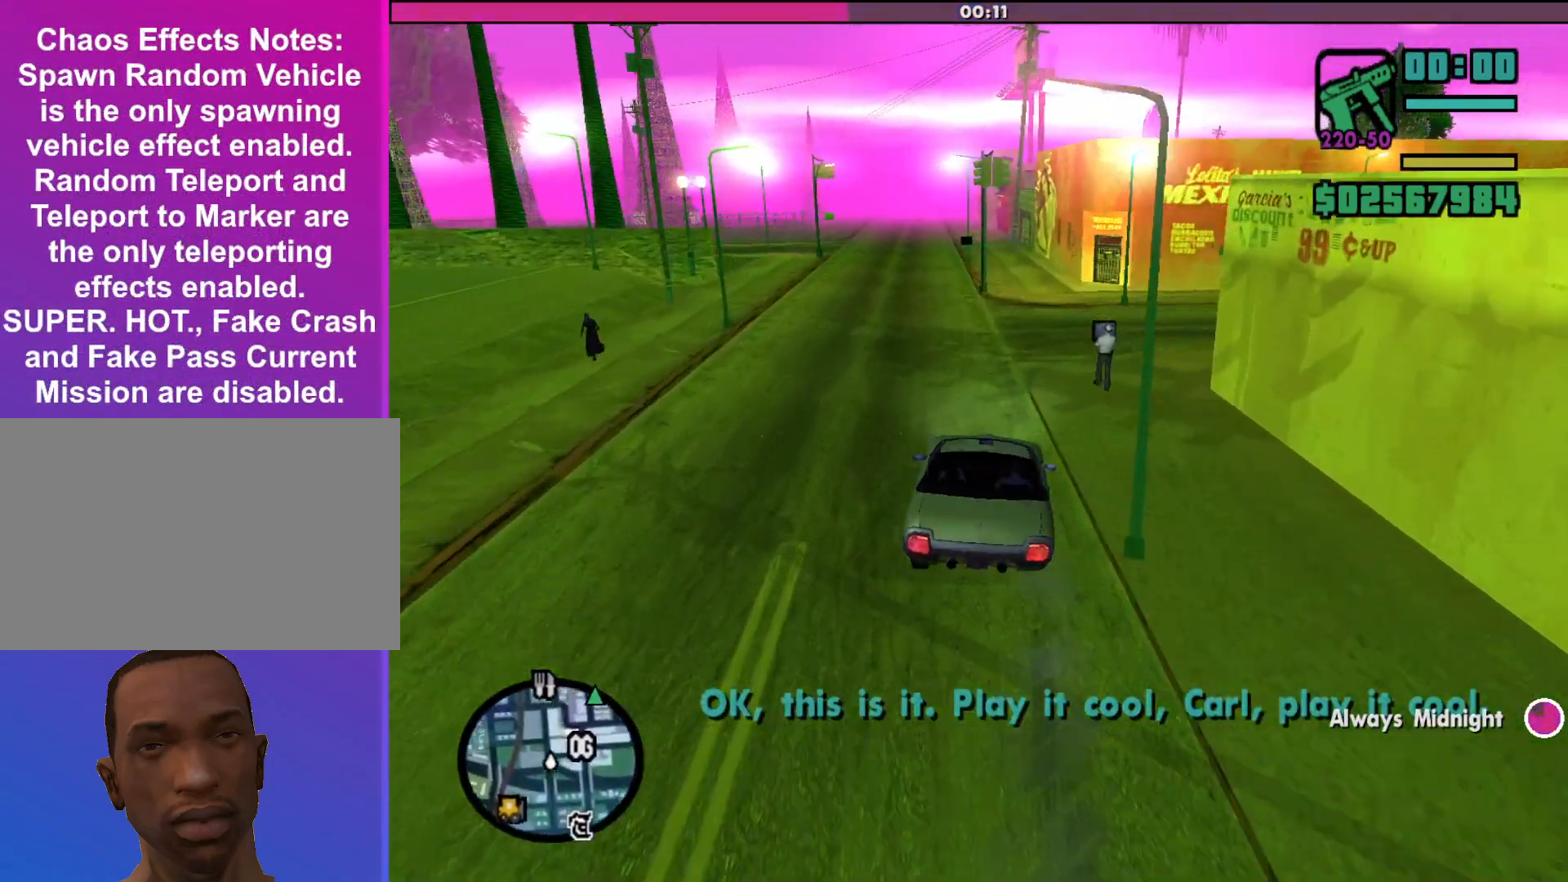
{"keys": ["d", "w"], "mouse": [], "events": [[33, "d", "down"], [233, "w", "down"]]}
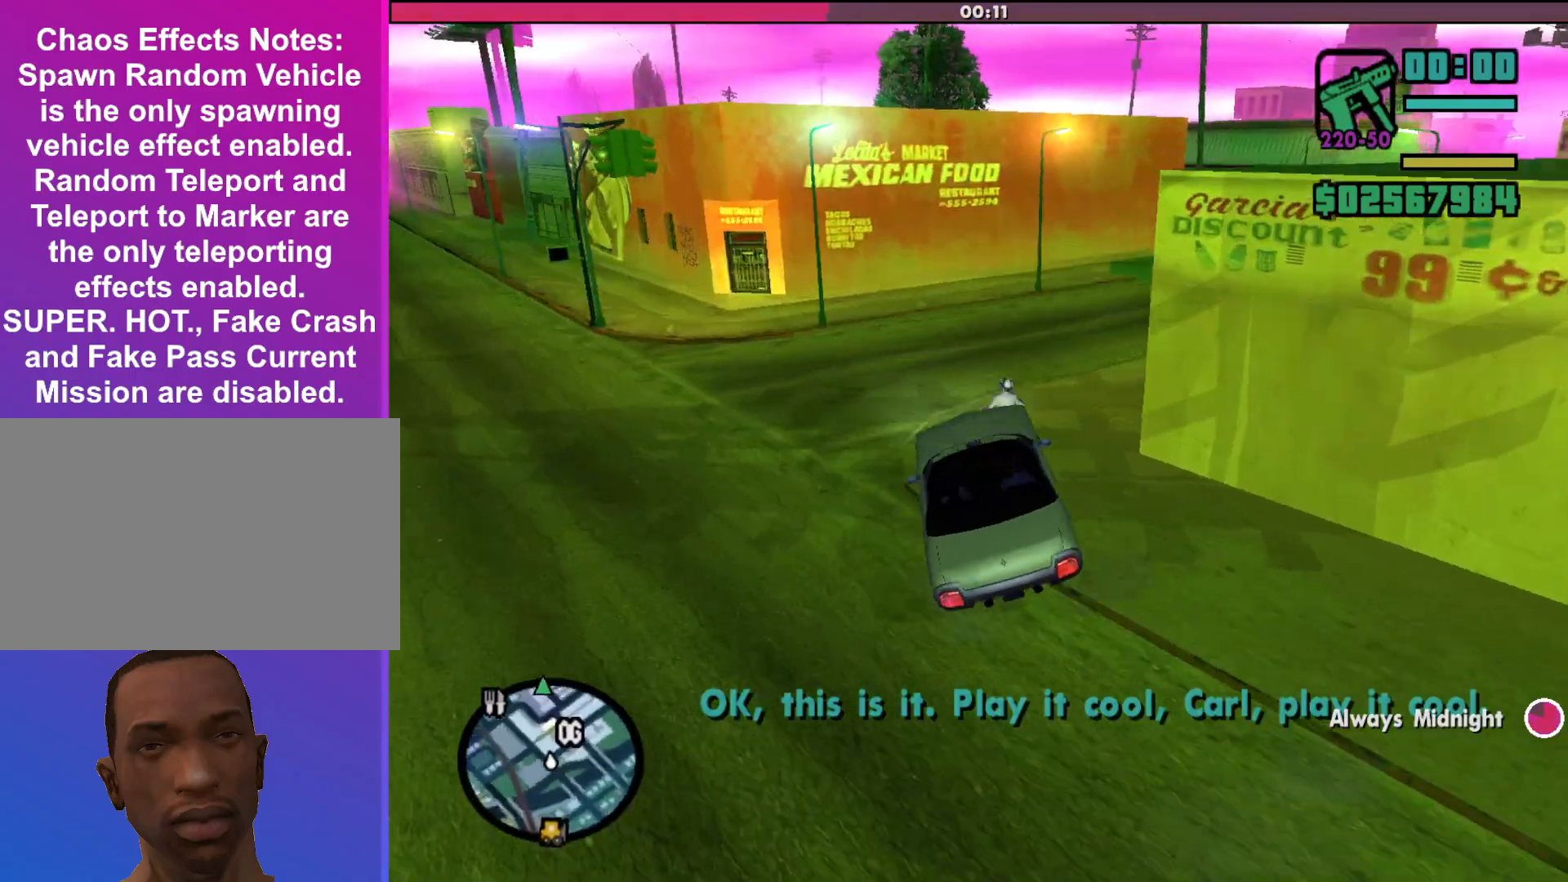
{"keys": ["w"], "mouse": [], "events": [[167, "d", "up"]]}
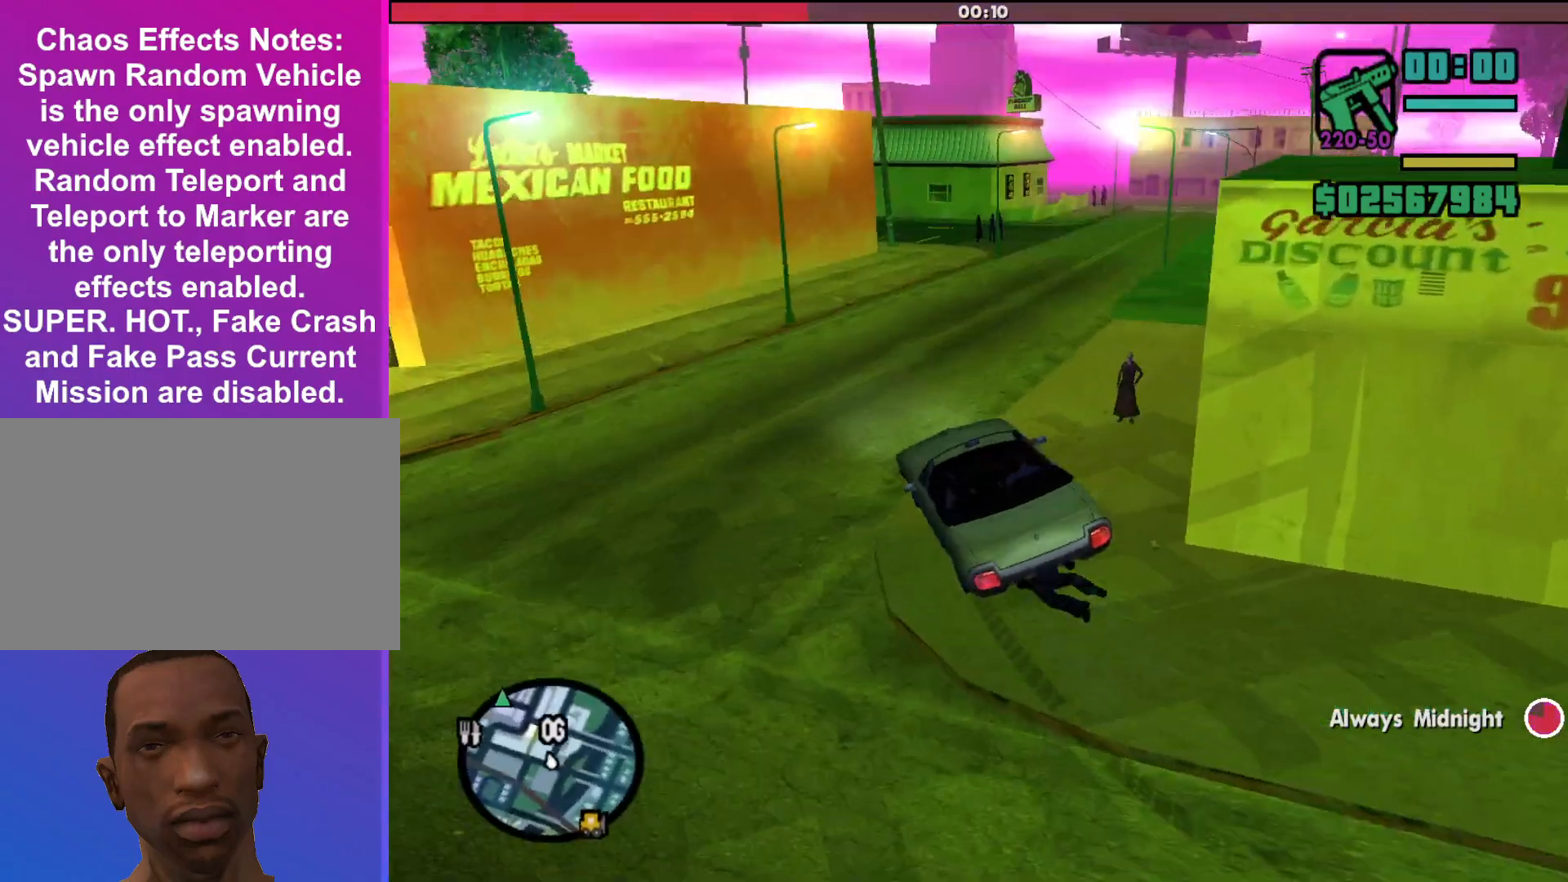
{"keys": ["d", "w"], "mouse": [], "events": [[133, "d", "down"]]}
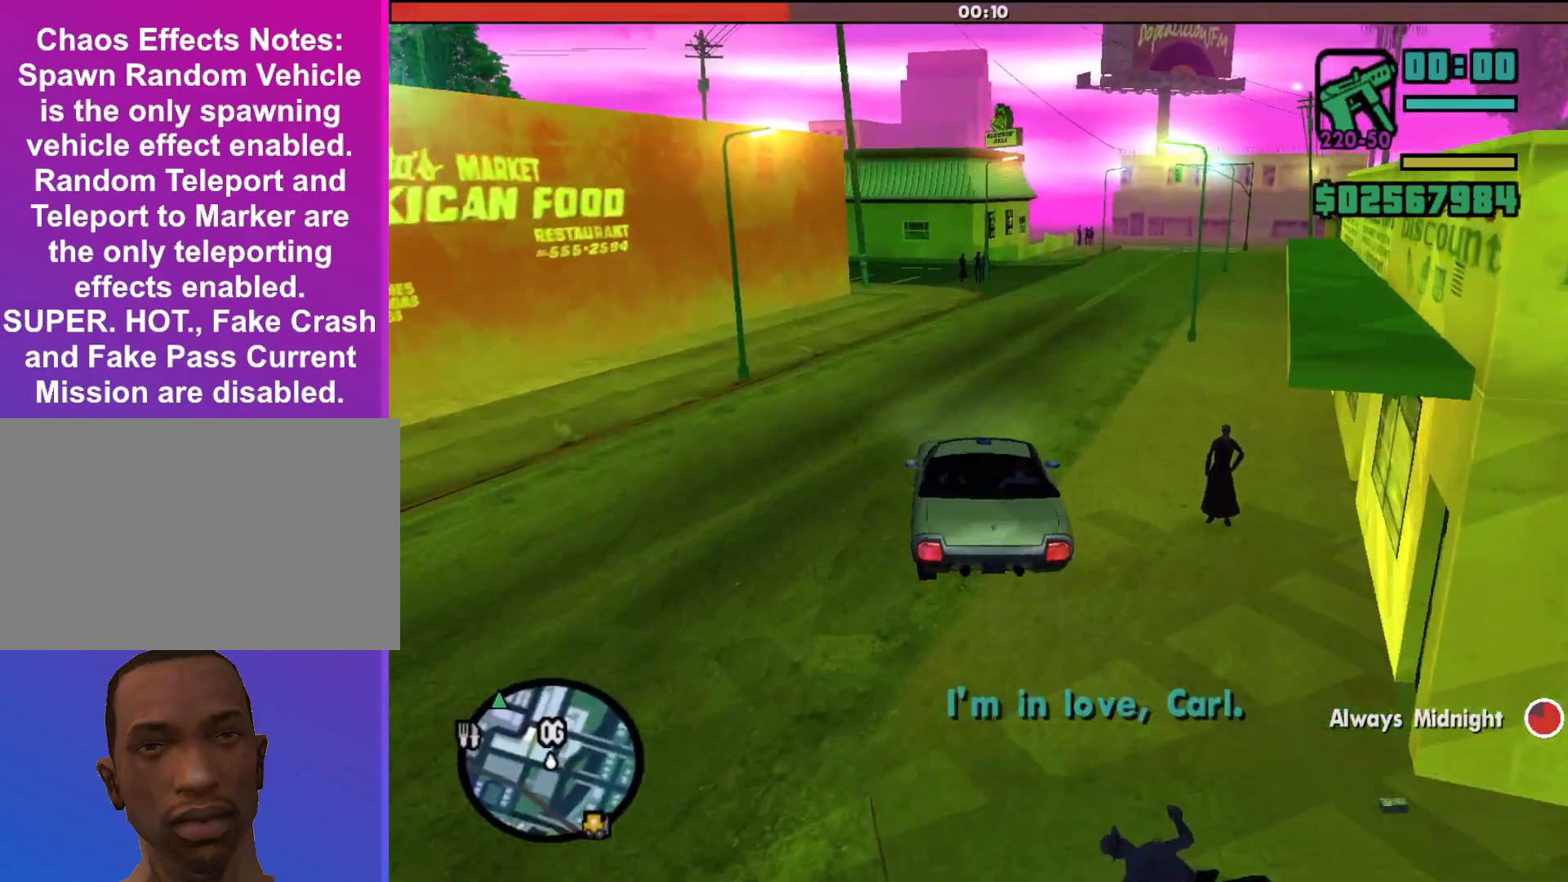
{"keys": ["w"], "mouse": [], "events": [[33, "d", "up"]]}
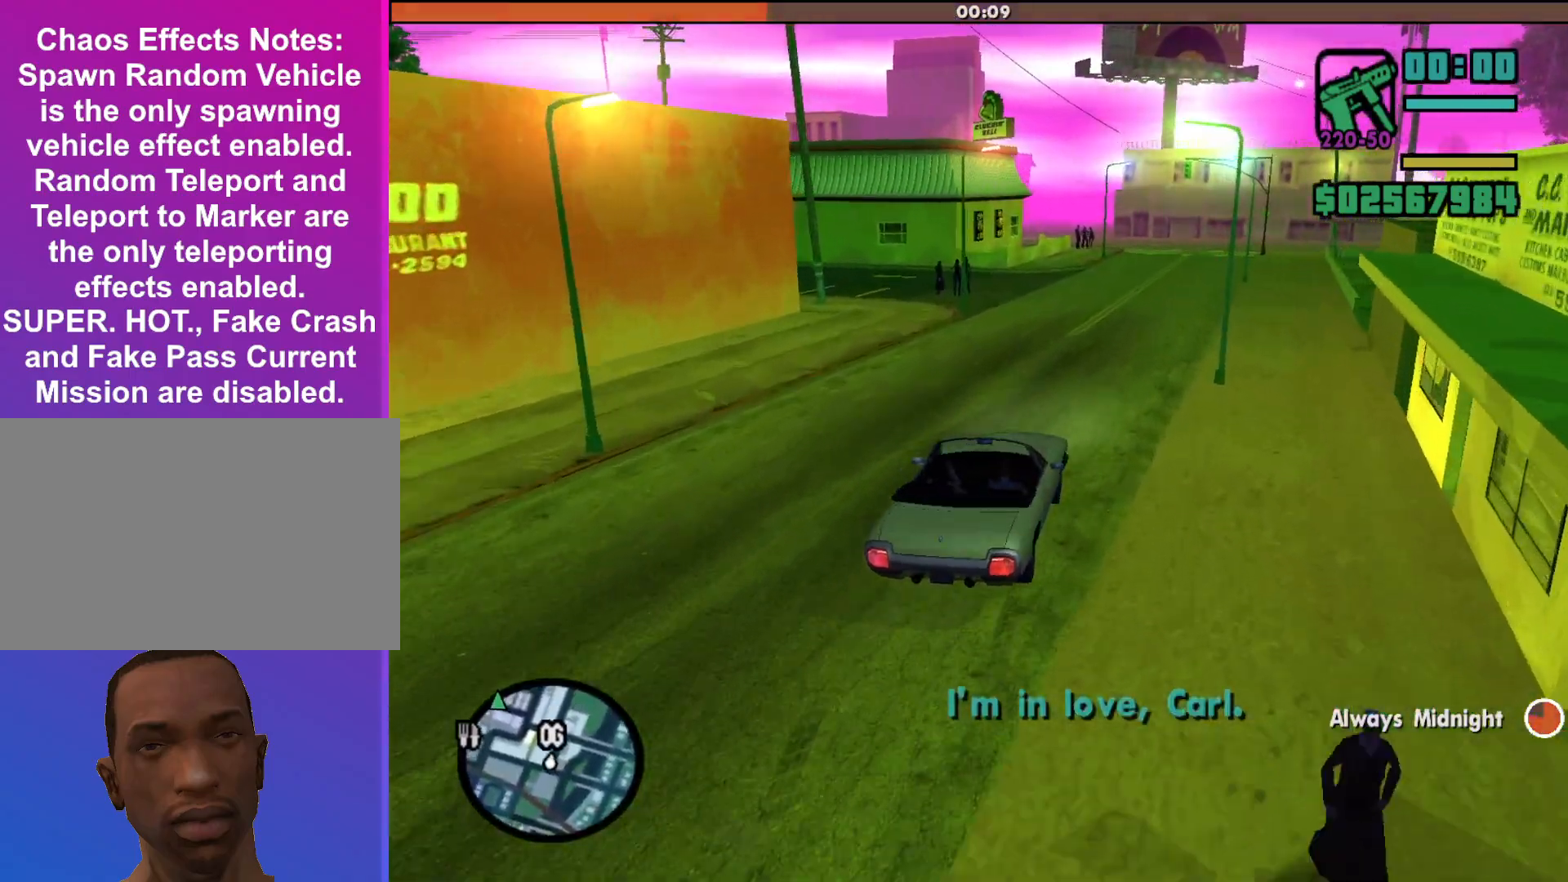
{"keys": ["w"], "mouse": [], "events": []}
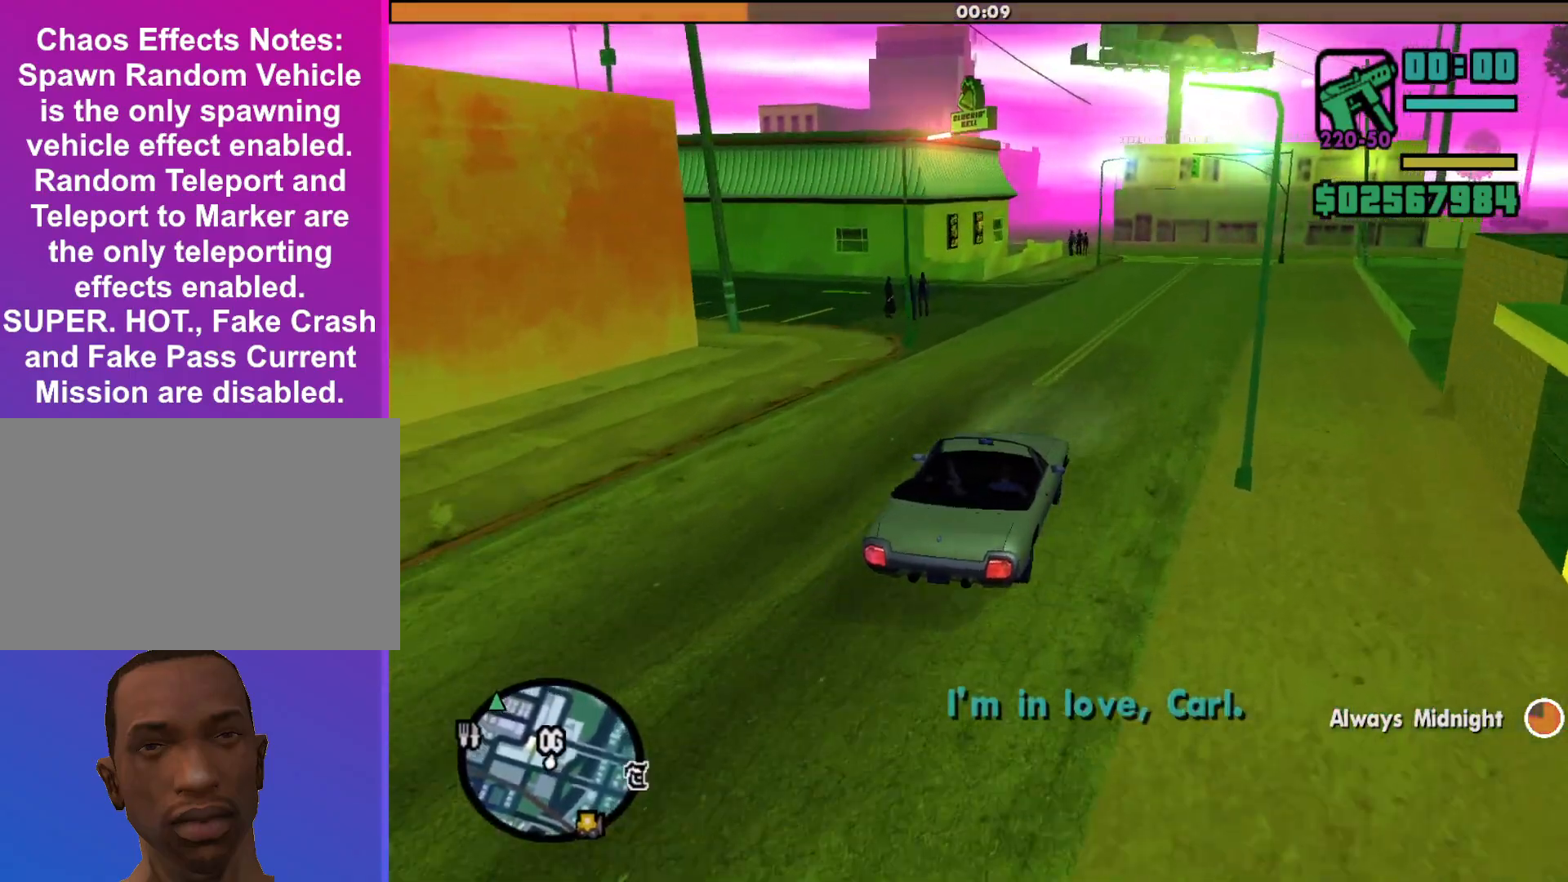
{"keys": ["w"], "mouse": [], "events": [[133, "d", "down"], [233, "d", "up"]]}
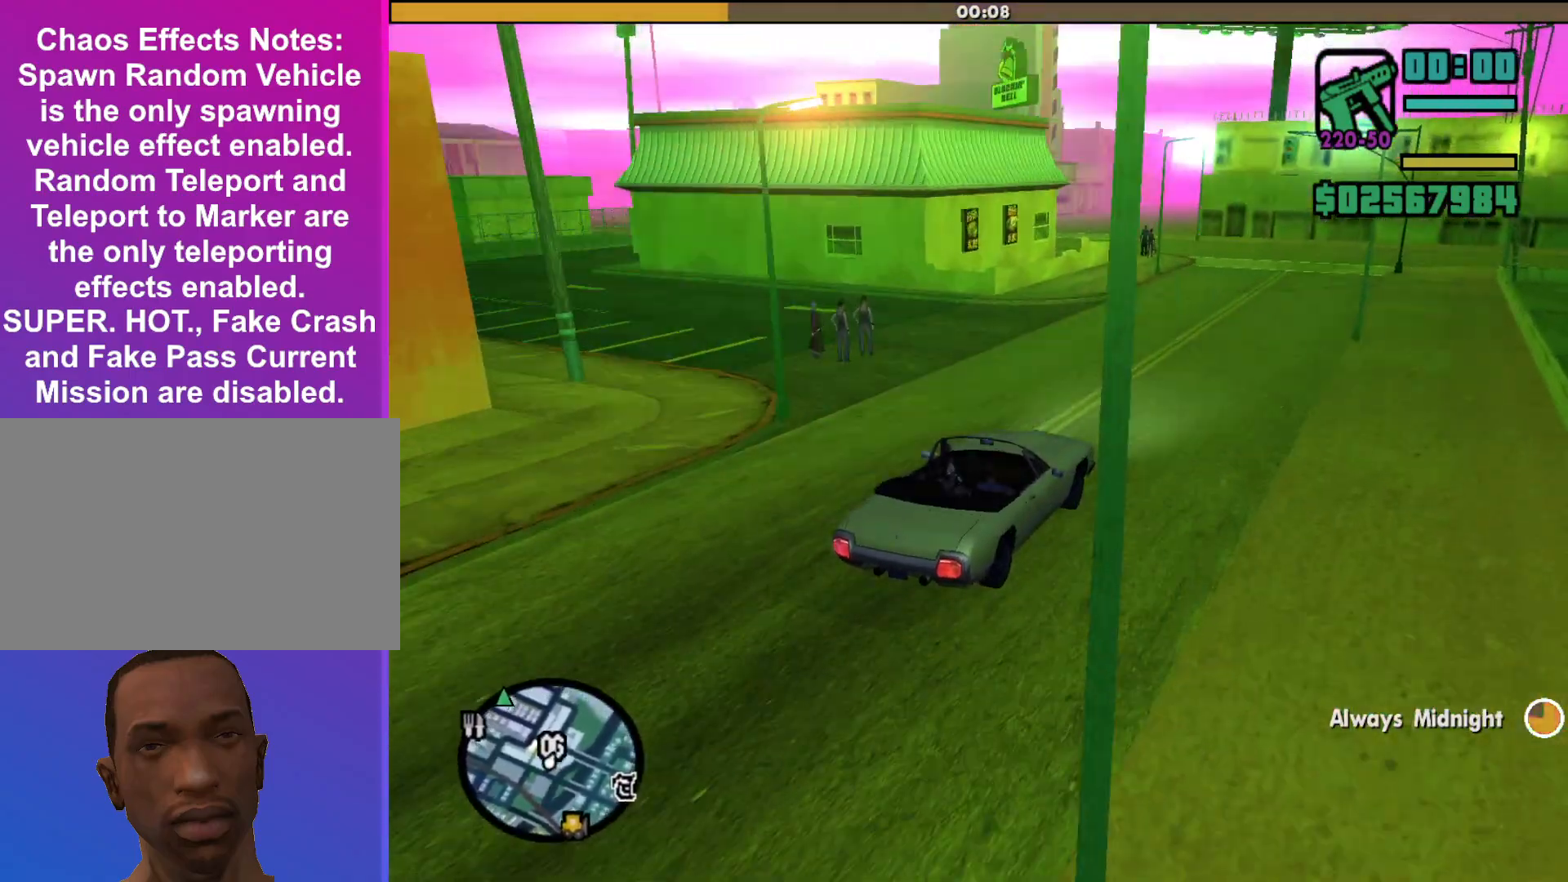
{"keys": ["w"], "mouse": [], "events": []}
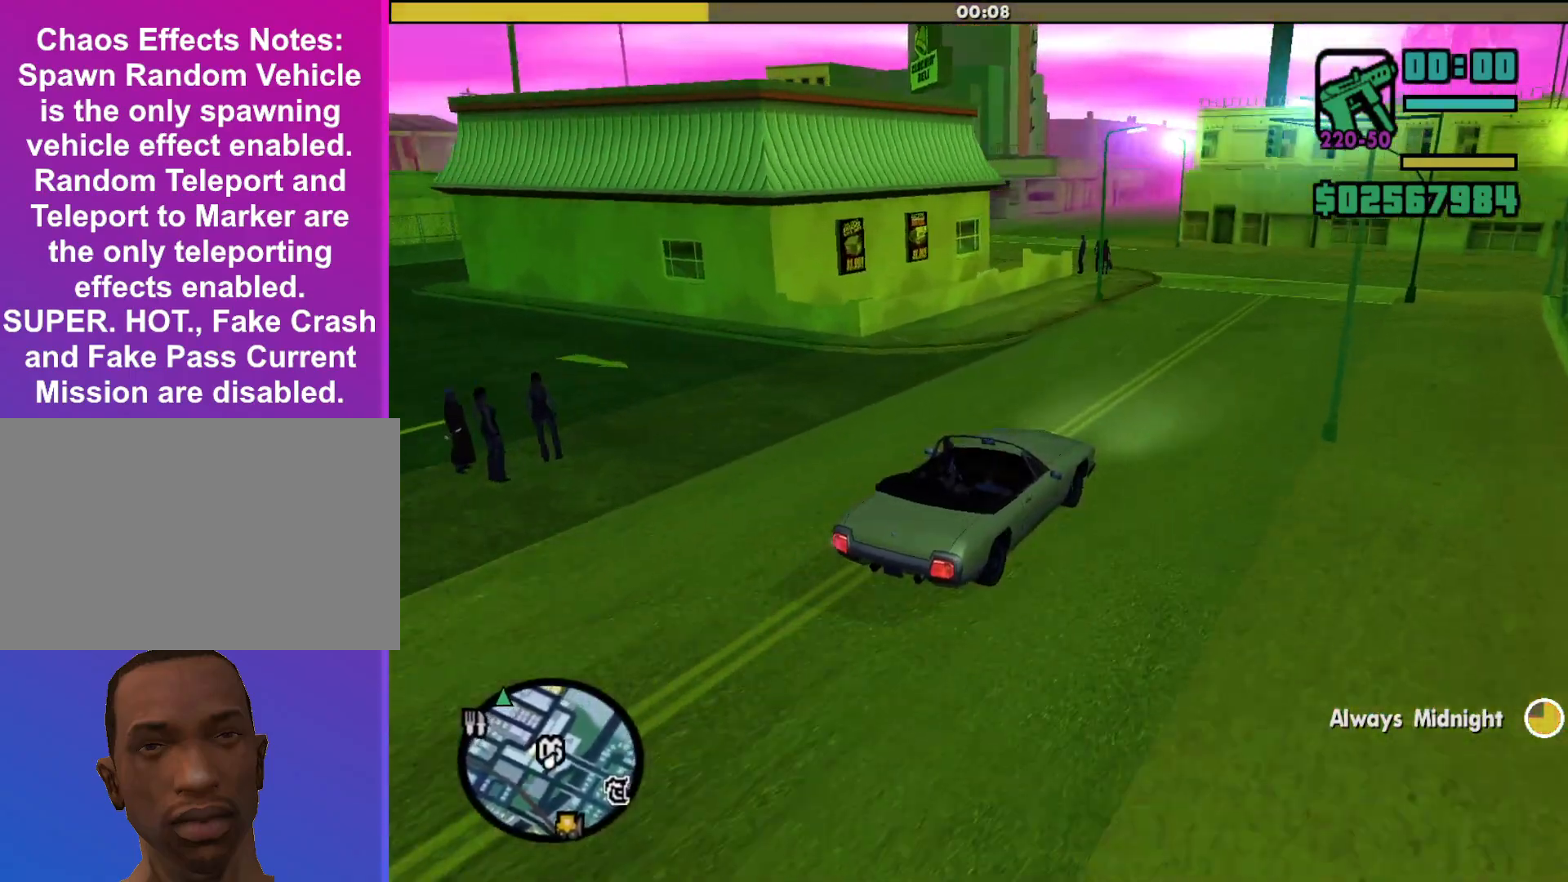
{"keys": ["a", "w"], "mouse": [], "events": [[467, "a", "down"]]}
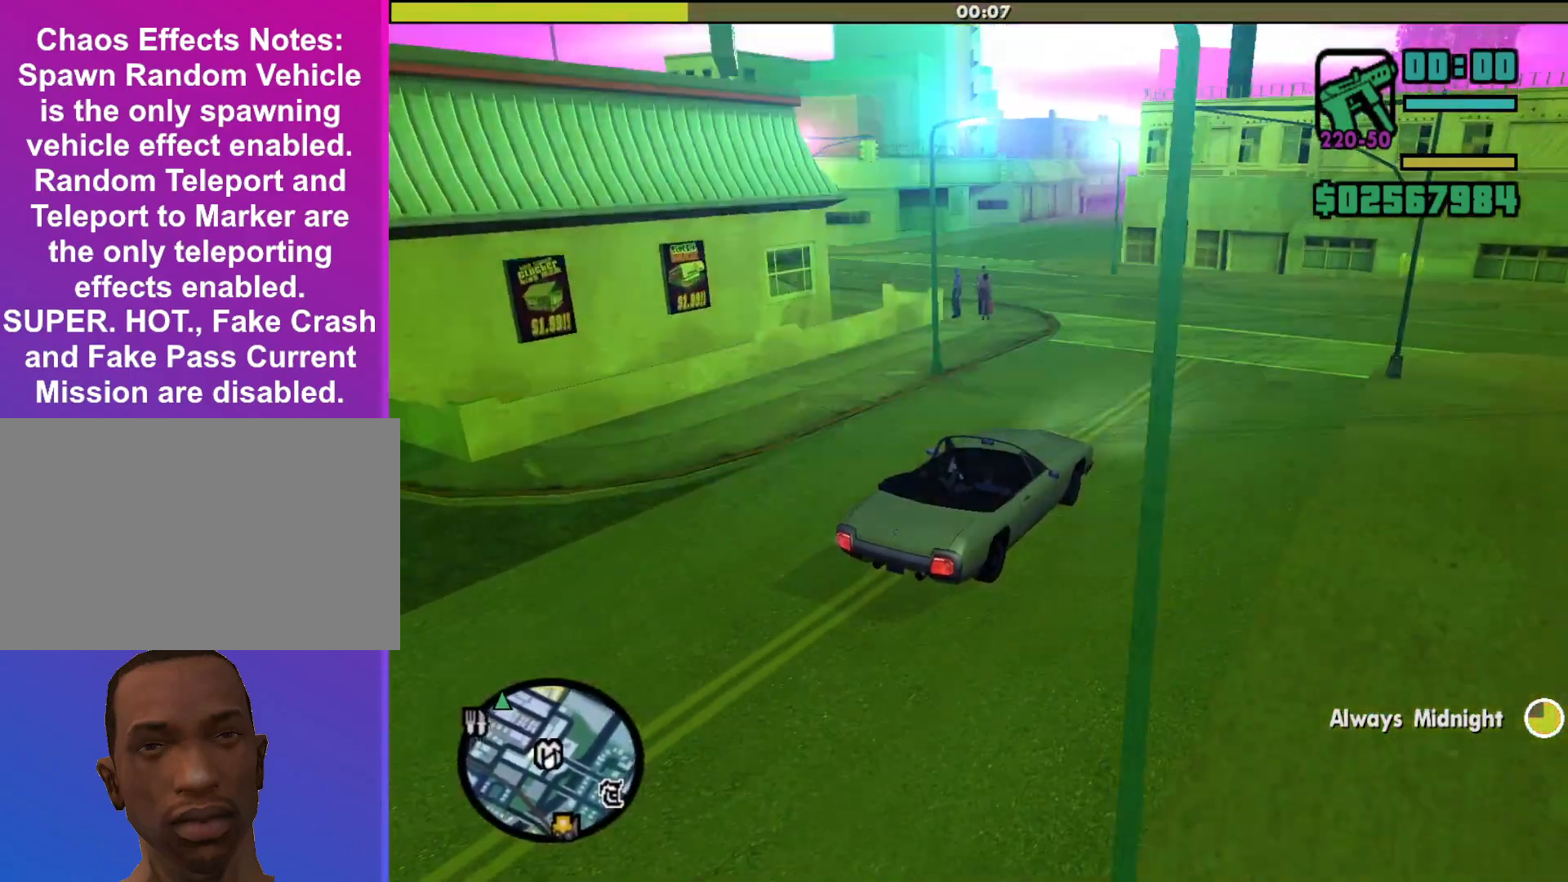
{"keys": ["a"], "mouse": [], "events": [[233, "w", "up"]]}
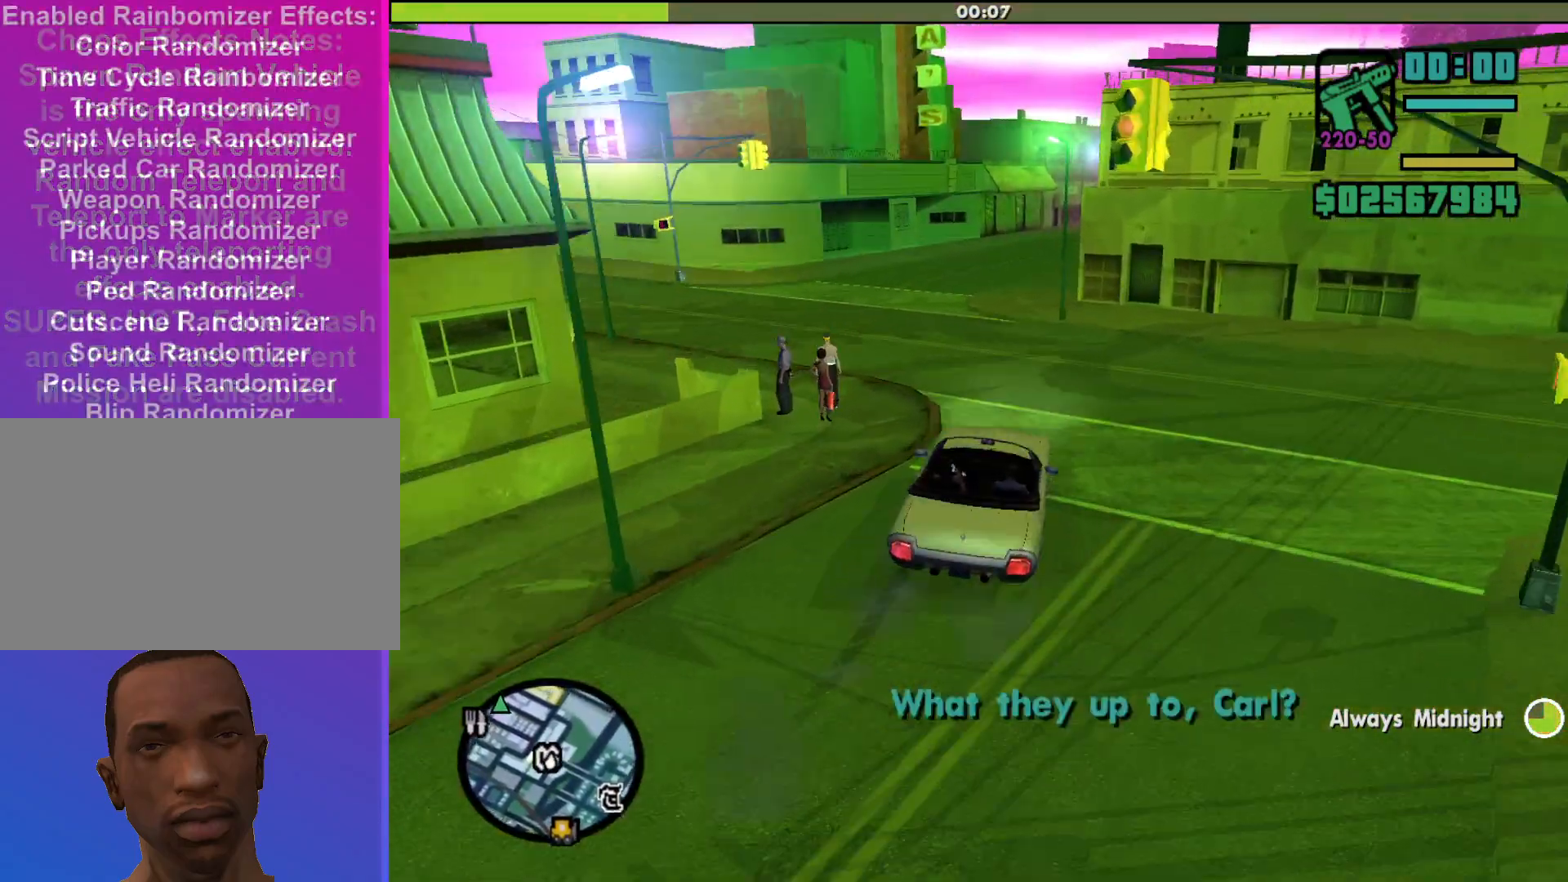
{"keys": ["a", "w"], "mouse": [], "events": [[367, "w", "down"]]}
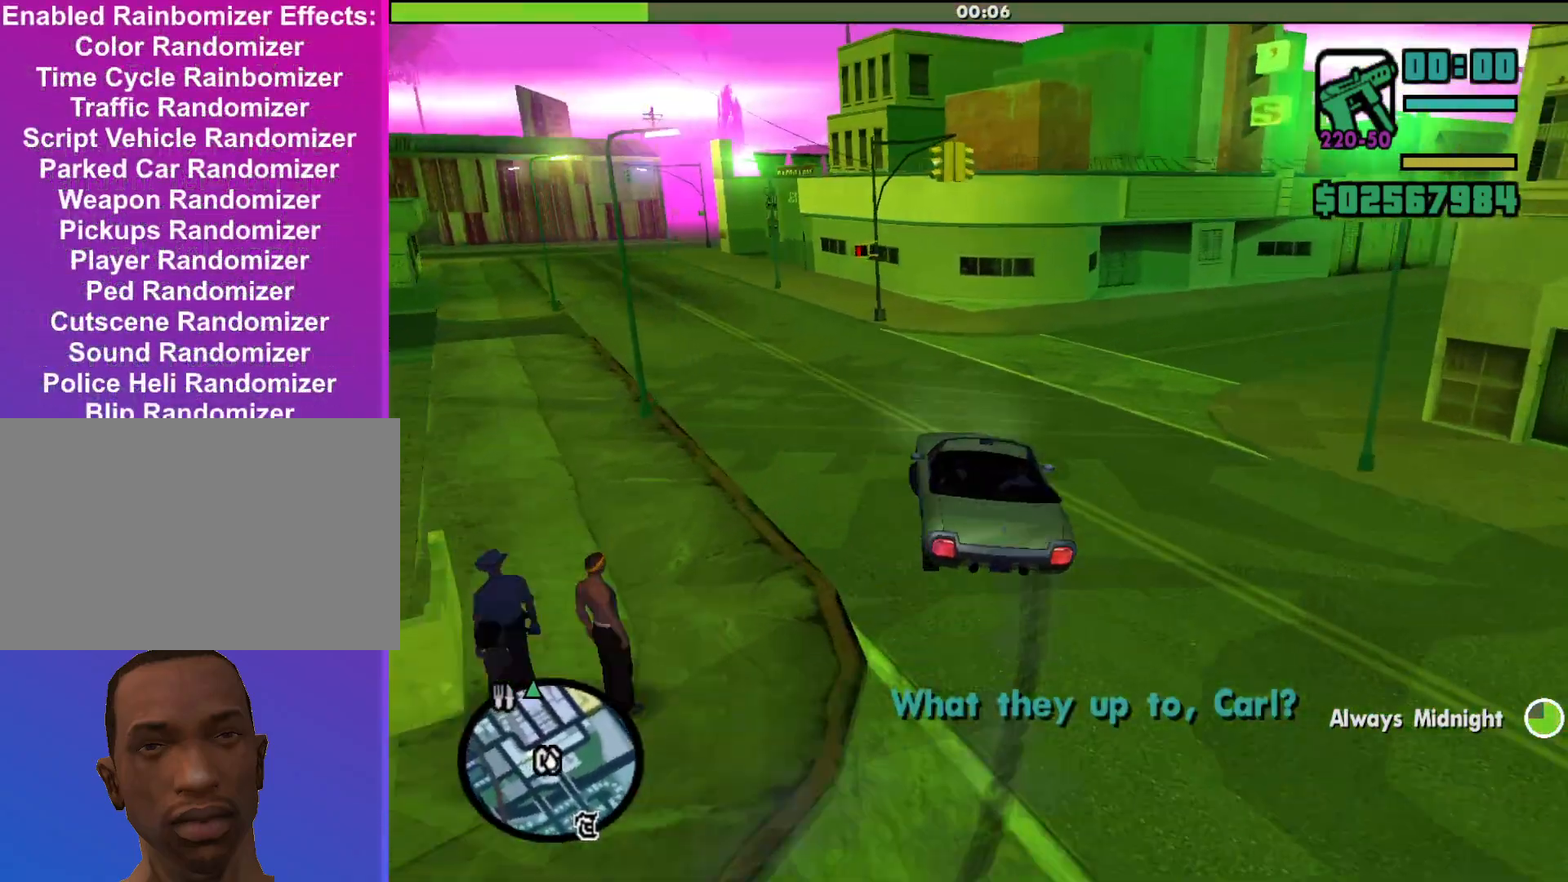
{"keys": ["d", "w"], "mouse": [], "events": [[400, "a", "up"], [433, "d", "down"]]}
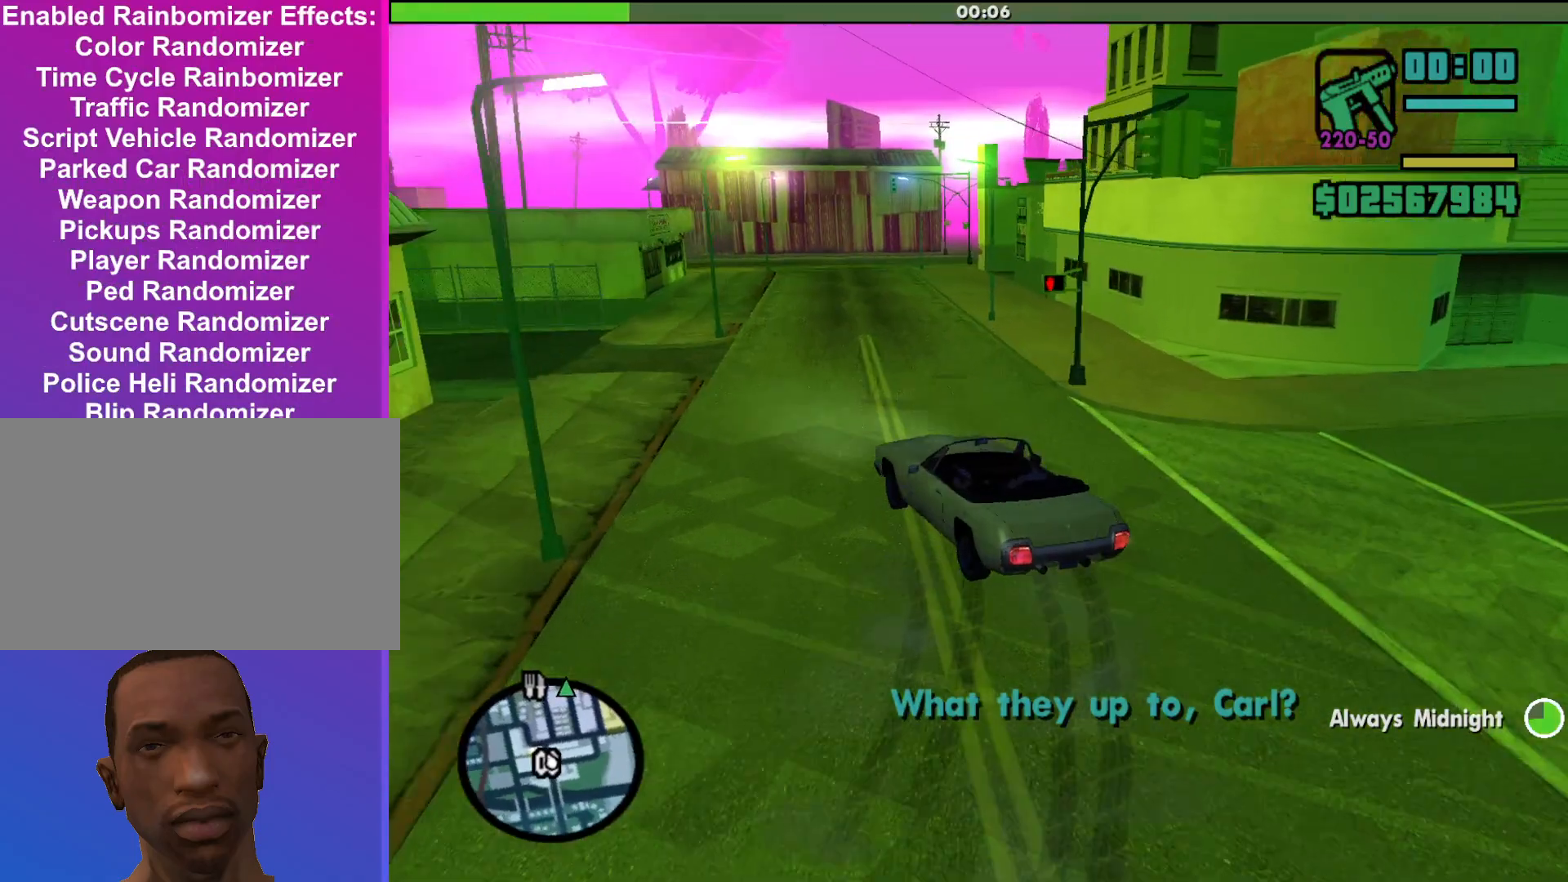
{"keys": ["d", "w"], "mouse": [], "events": []}
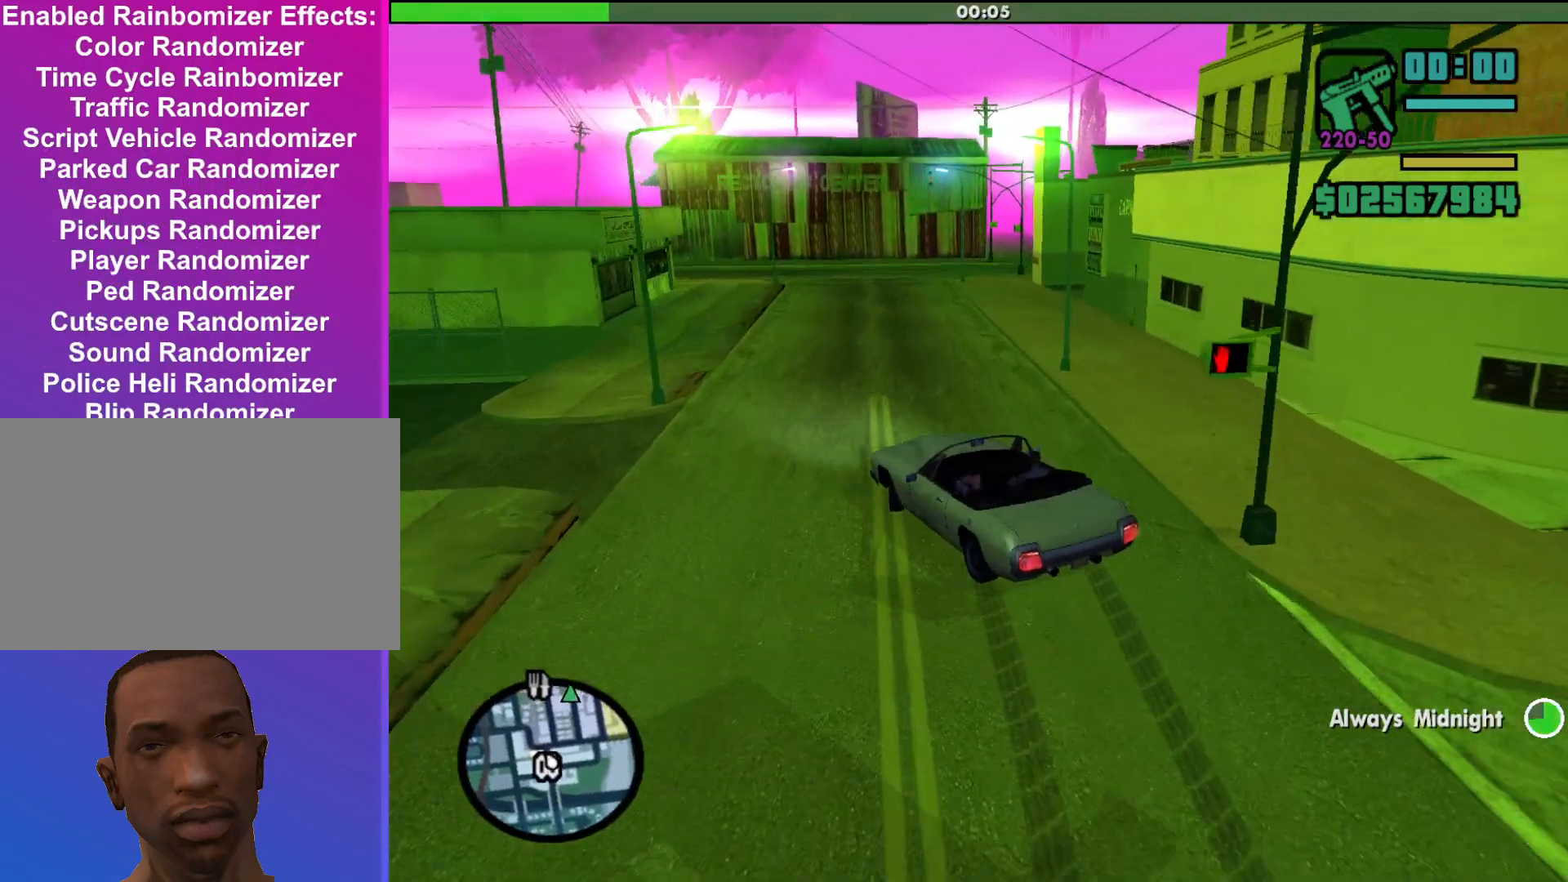
{"keys": ["w"], "mouse": [], "events": [[33, "d", "up"], [267, "a", "down"], [433, "a", "up"]]}
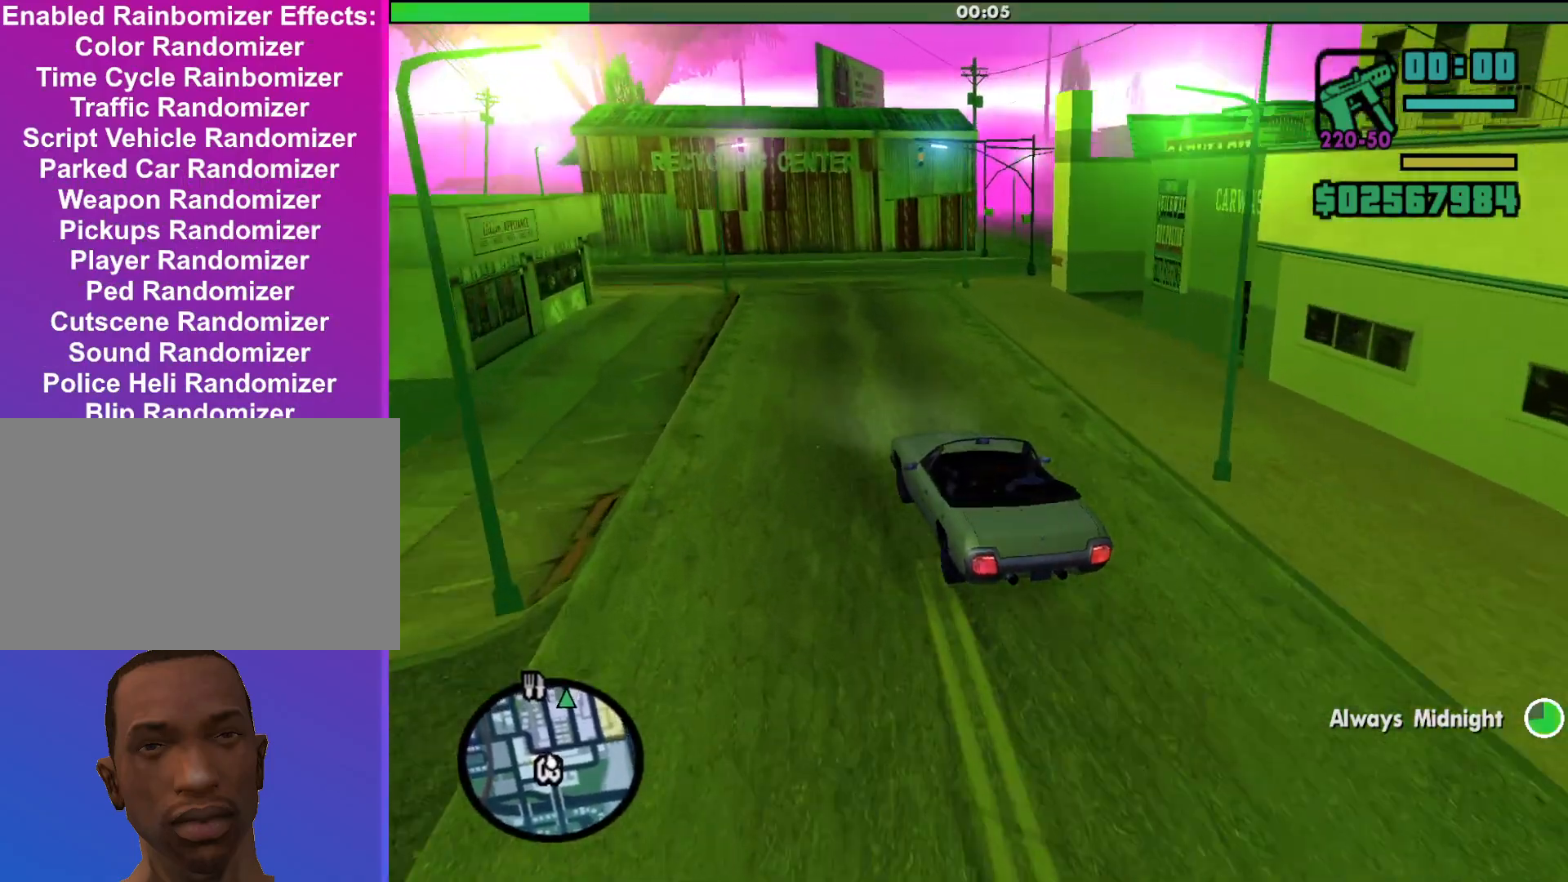
{"keys": ["w"], "mouse": [], "events": []}
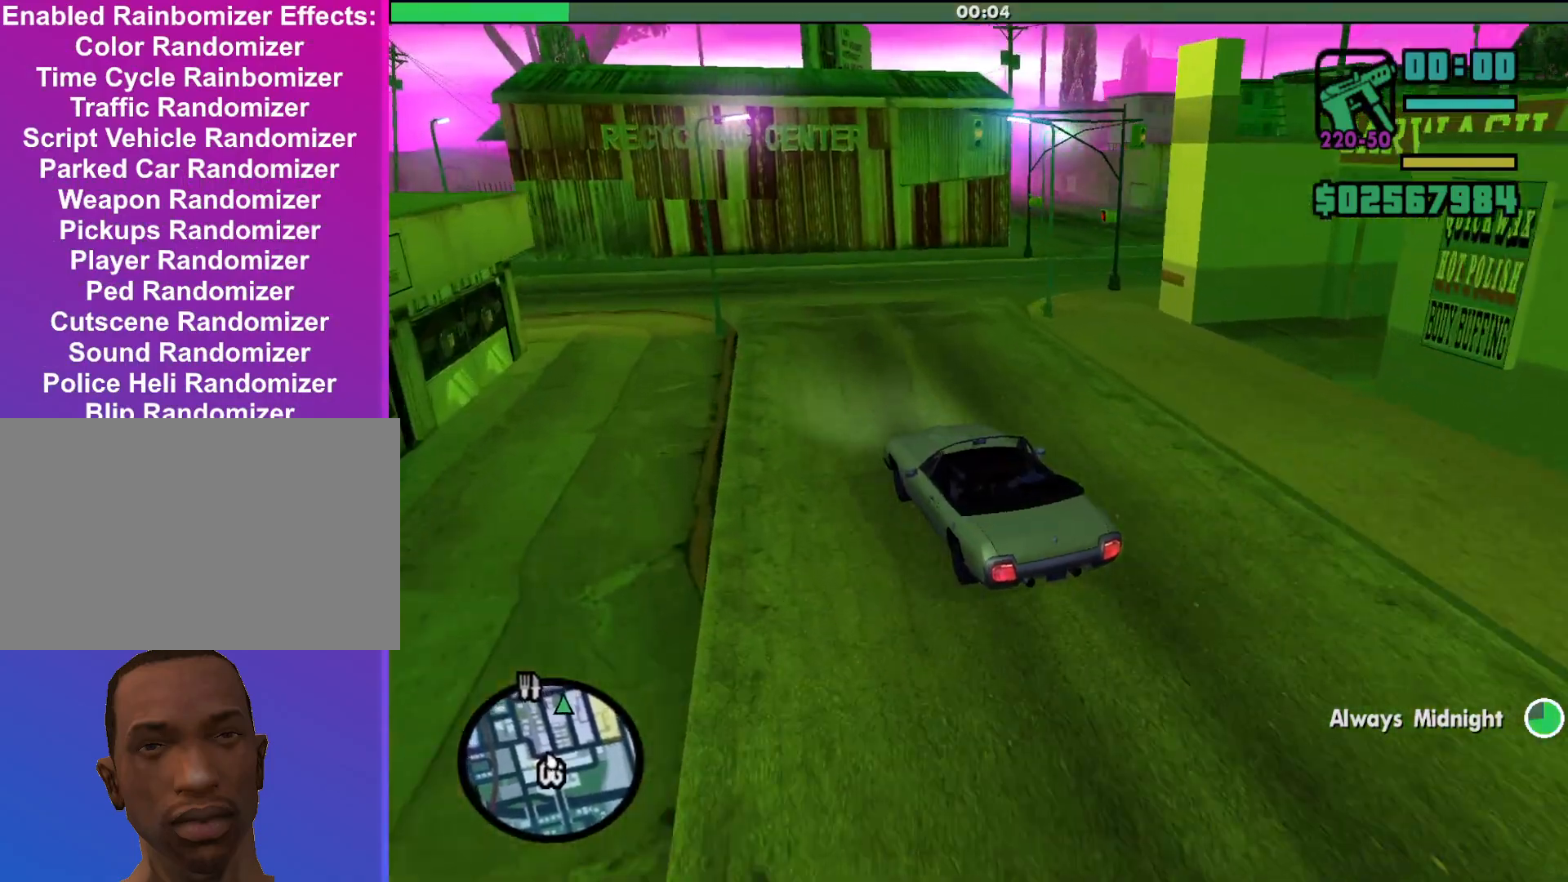
{"keys": ["d"], "mouse": [], "events": [[33, "d", "down"], [67, "w", "up"], [300, "s", "down"], [467, "s", "up"]]}
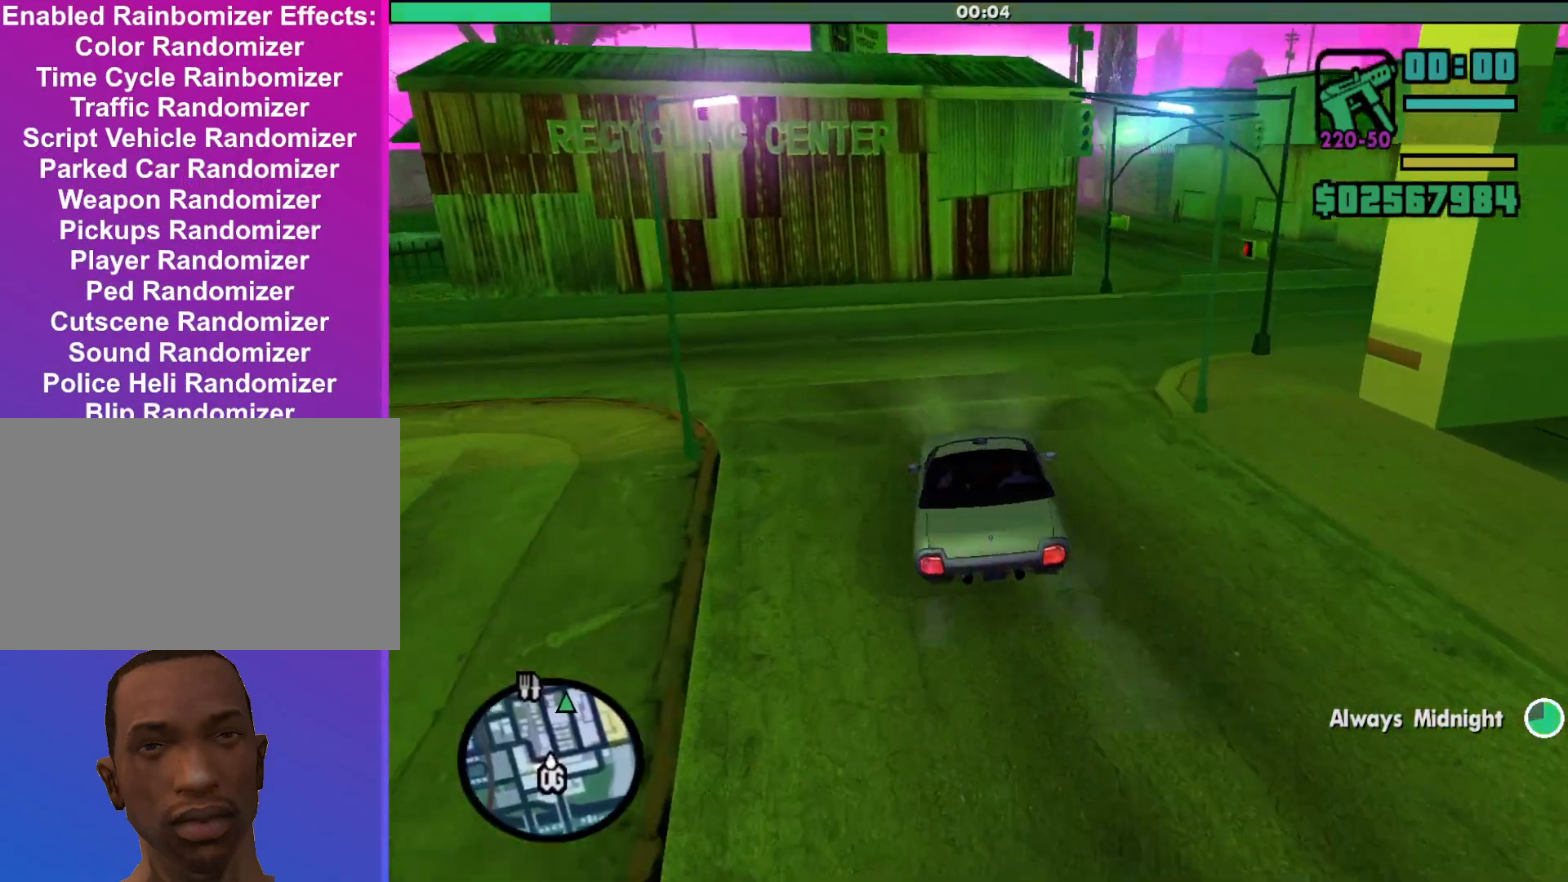
{"keys": ["a", "w"], "mouse": [], "events": [[400, "w", "down"], [433, "d", "up"], [467, "a", "down"]]}
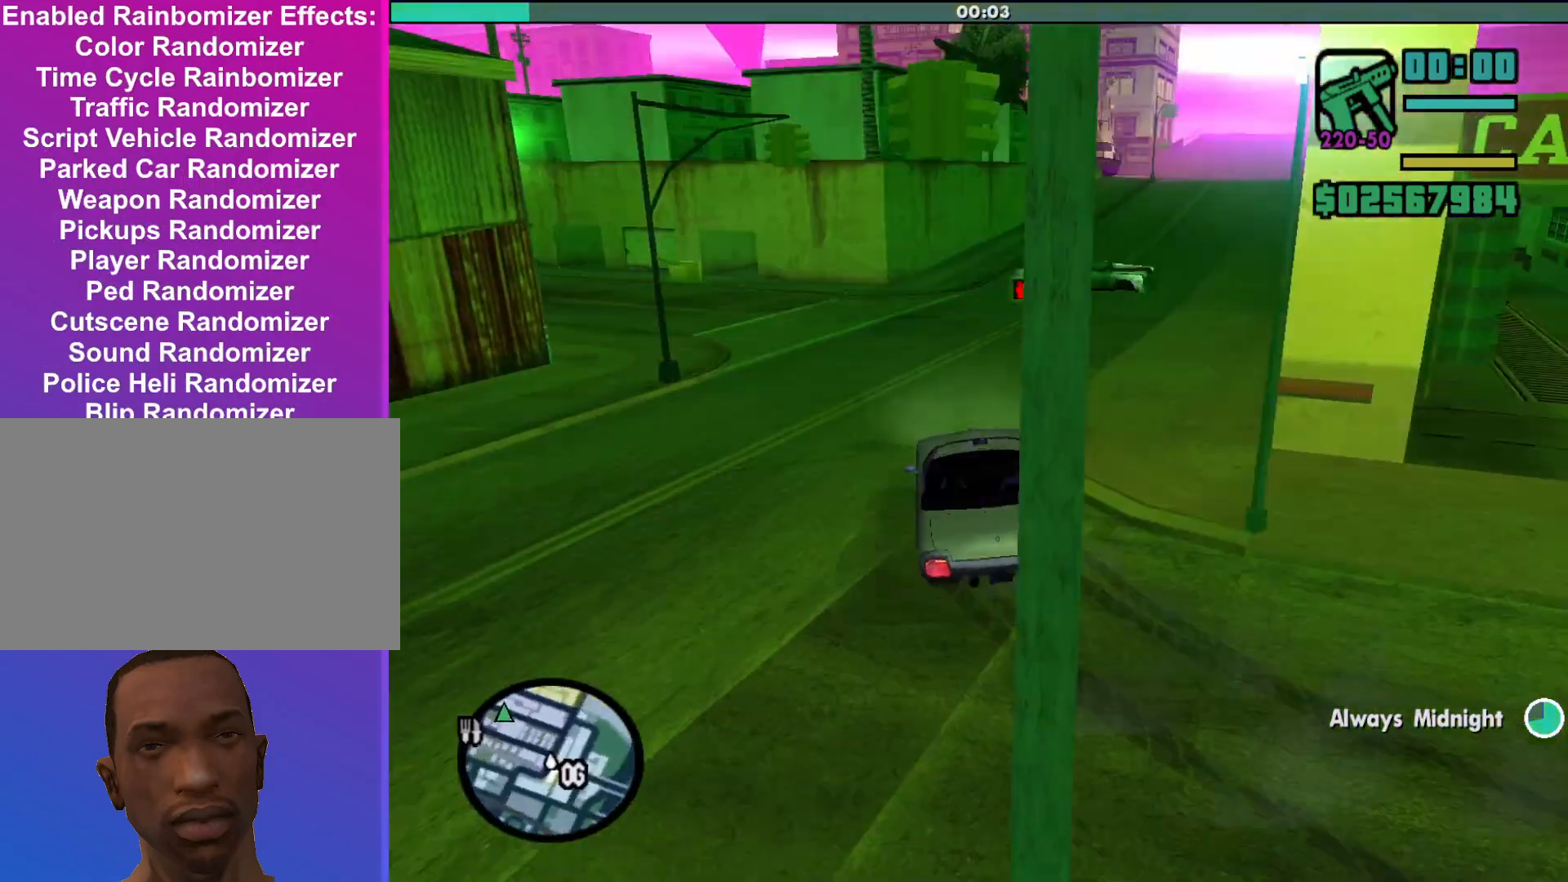
{"keys": ["a", "w"], "mouse": [], "events": [[200, "a", "up"], [267, "d", "down"], [467, "d", "up"], [500, "a", "down"]]}
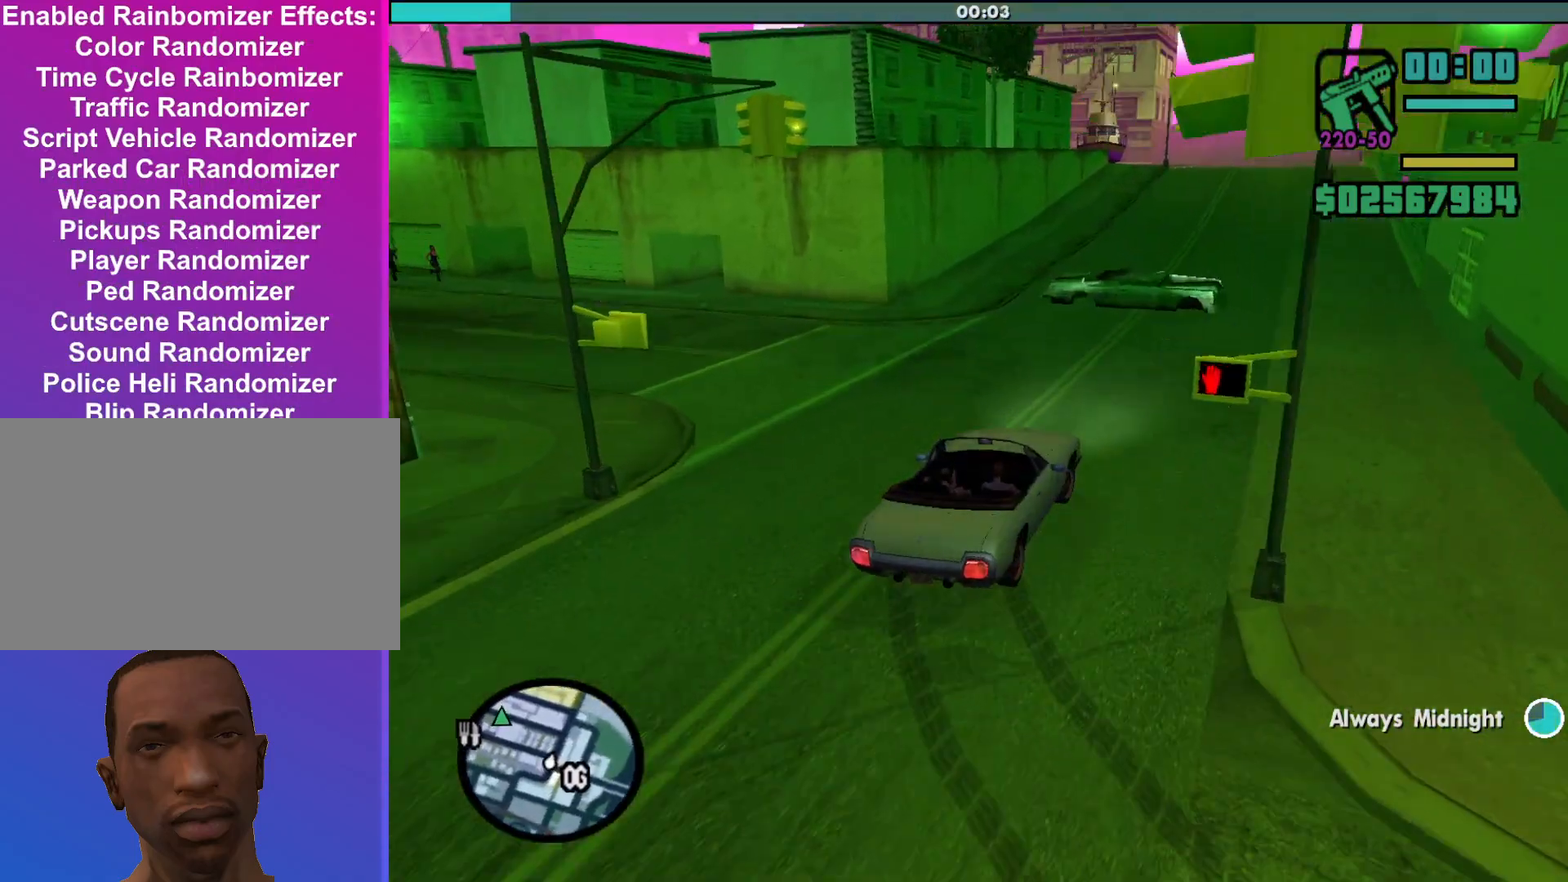
{"keys": ["a", "w"], "mouse": [], "events": []}
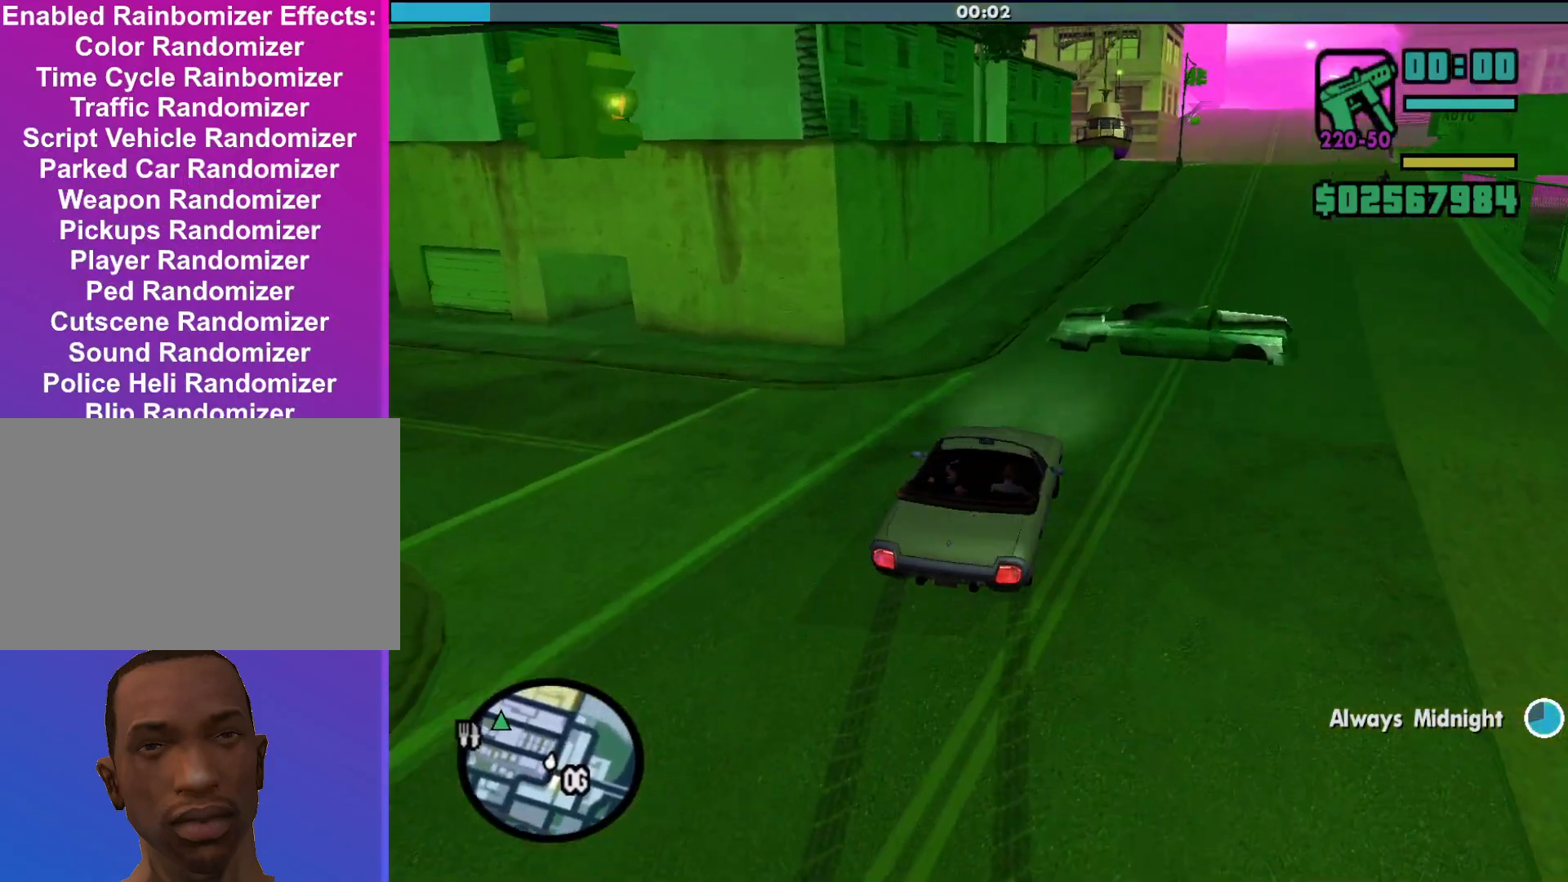
{"keys": ["w"], "mouse": [], "events": [[33, "a", "up"], [133, "d", "down"], [233, "d", "up"], [367, "d", "down"], [500, "d", "up"]]}
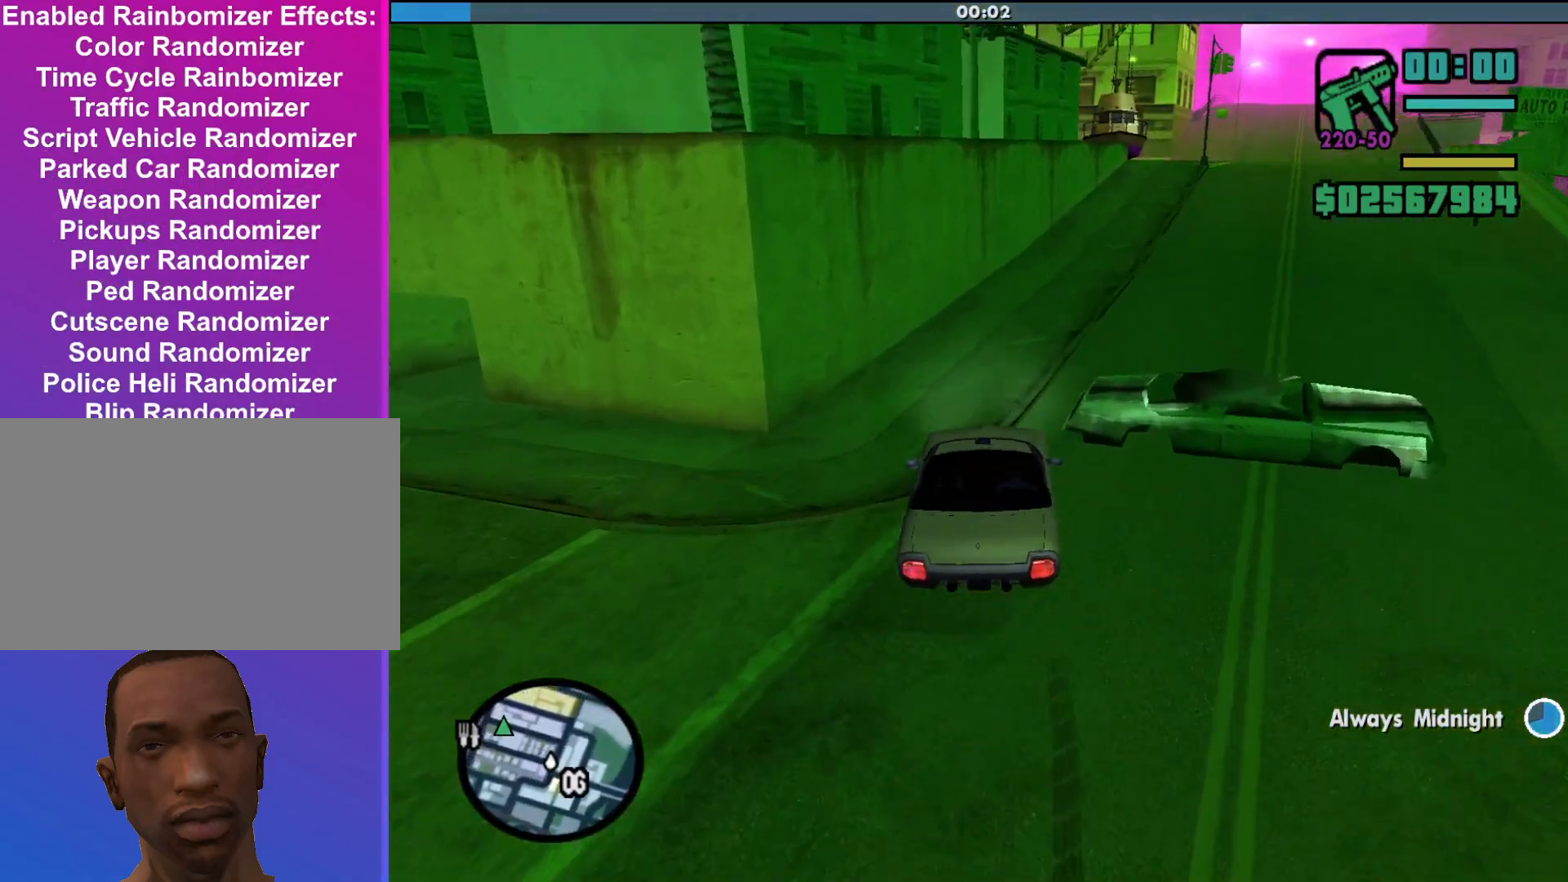
{"keys": ["d", "w"], "mouse": [], "events": [[167, "d", "down"]]}